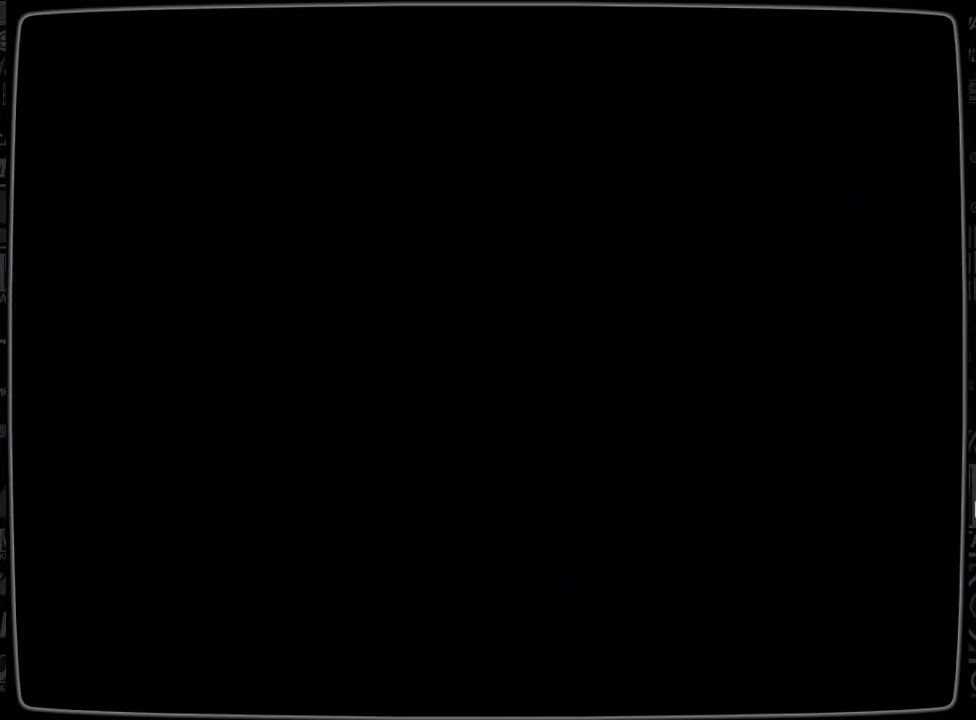
Gameplay with a controller; each line is a JSON object with the inputs held at the frame after it. "events" lists button and stick changes between this image and that frame as [ms after this image, input, new state], when the widget could be followed in between. Not read: L3 R3.
{"buttons": ["DPAD_RIGHT"], "events": [[125, "DPAD_RIGHT", "down"]]}
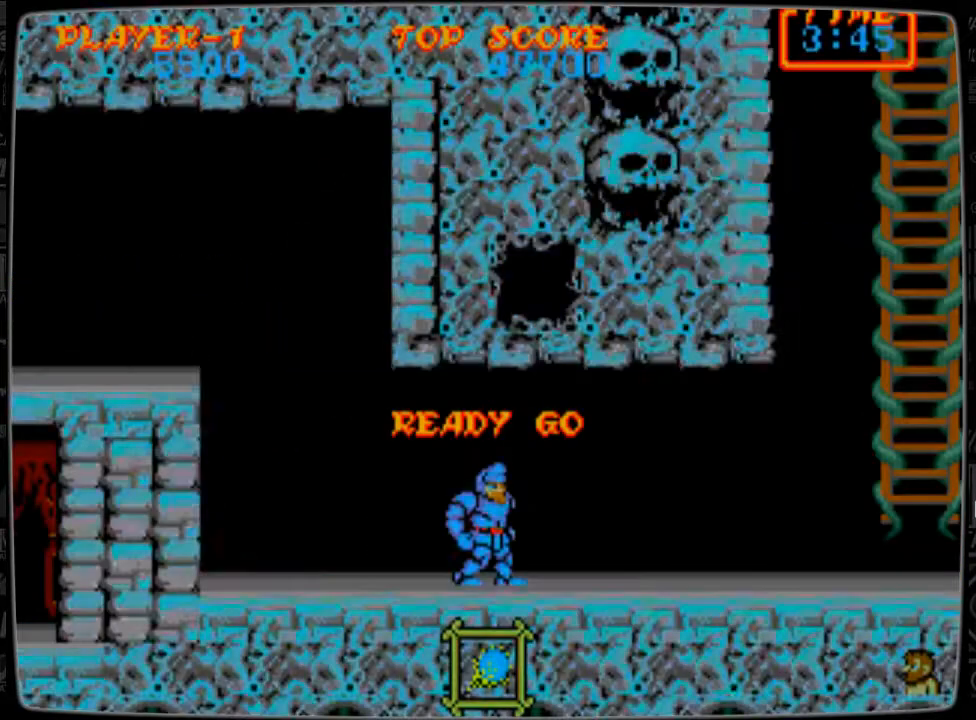
{"buttons": ["DPAD_RIGHT"], "events": []}
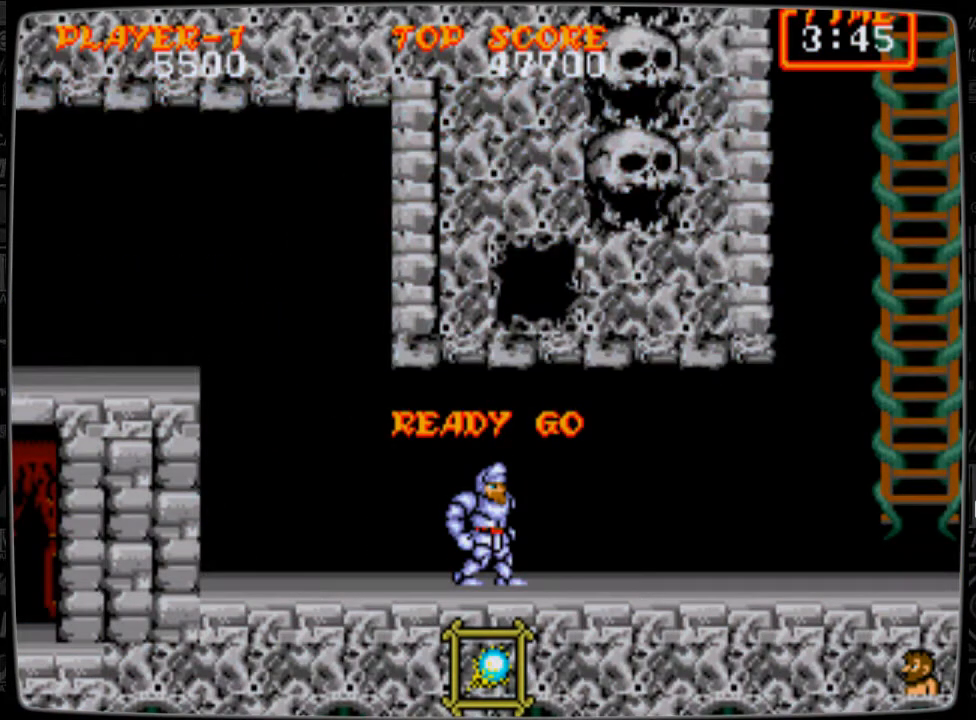
{"buttons": ["DPAD_RIGHT"], "events": []}
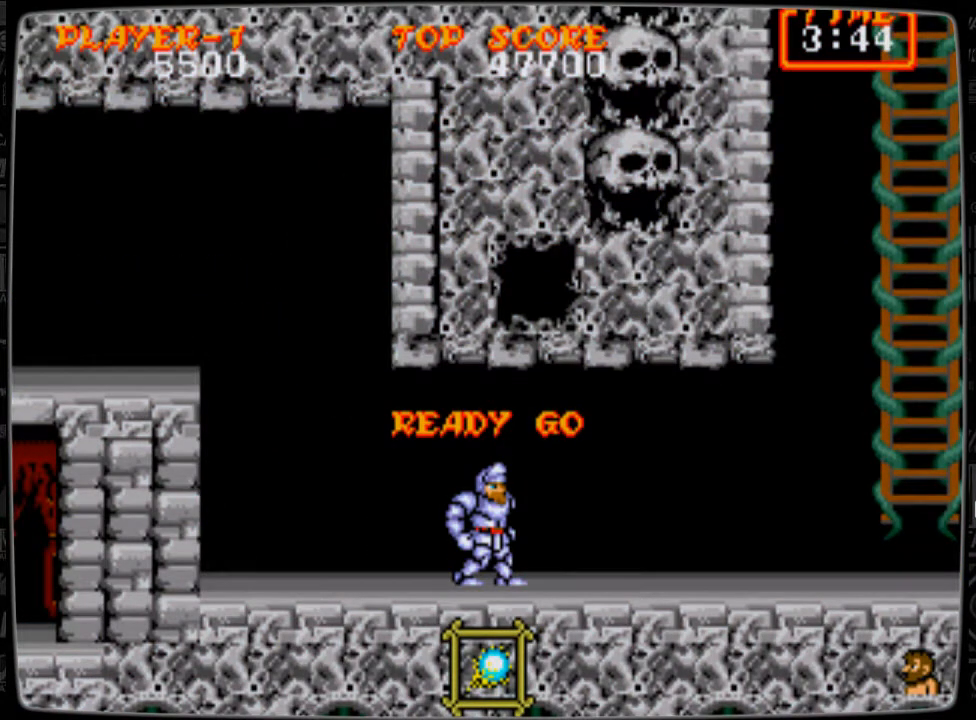
{"buttons": ["DPAD_RIGHT"], "events": []}
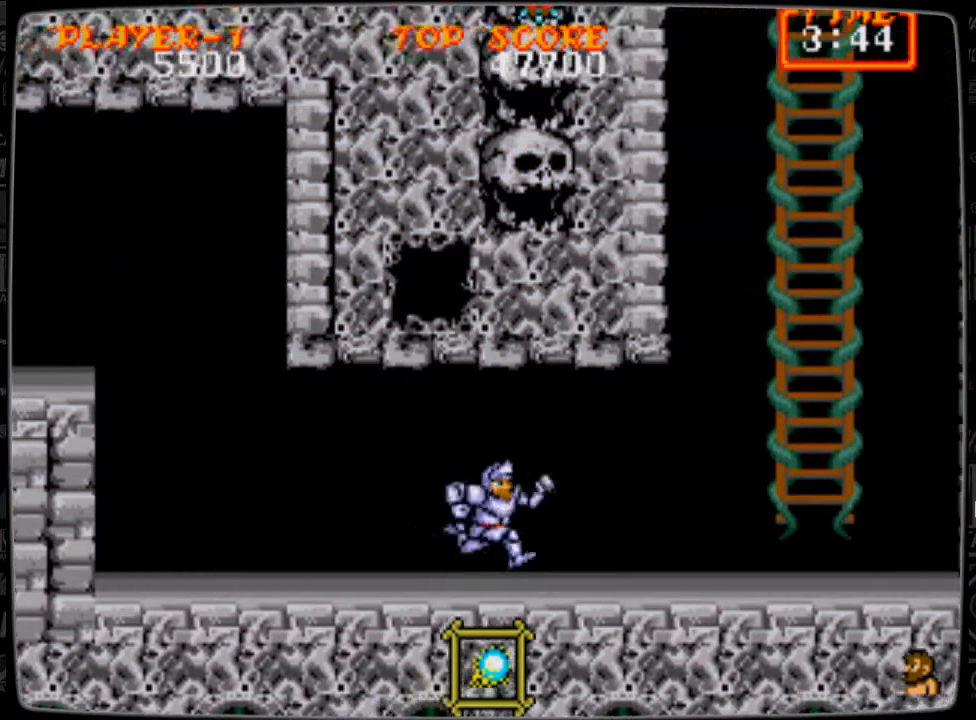
{"buttons": ["DPAD_RIGHT"], "events": []}
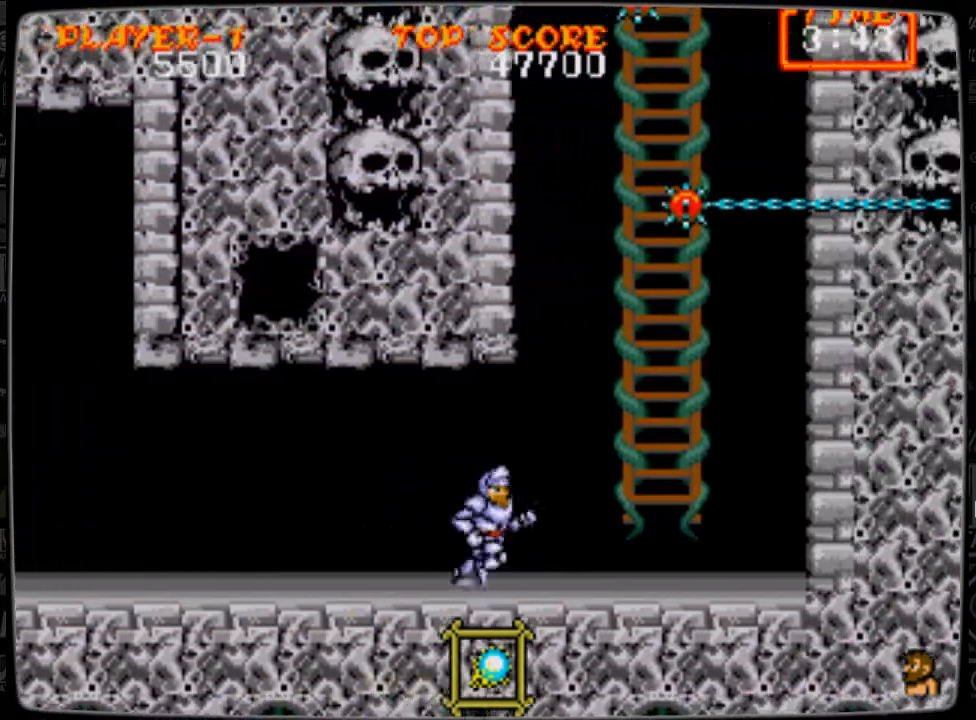
{"buttons": ["DPAD_UP", "DPAD_RIGHT"], "events": [[500, "DPAD_UP", "down"]]}
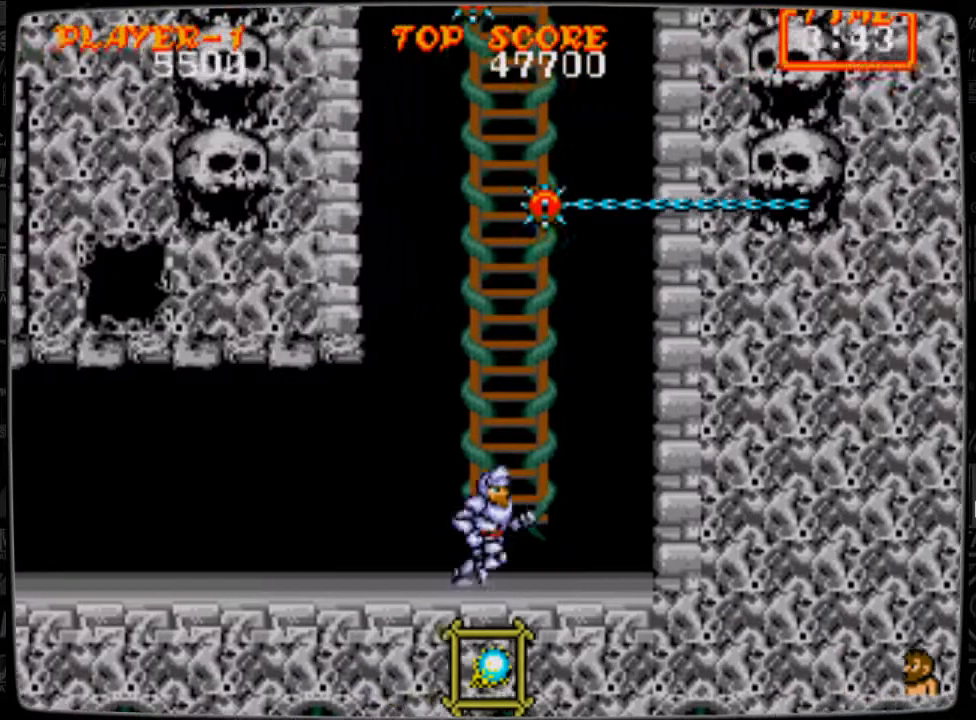
{"buttons": ["DPAD_UP"], "events": [[42, "DPAD_RIGHT", "up"]]}
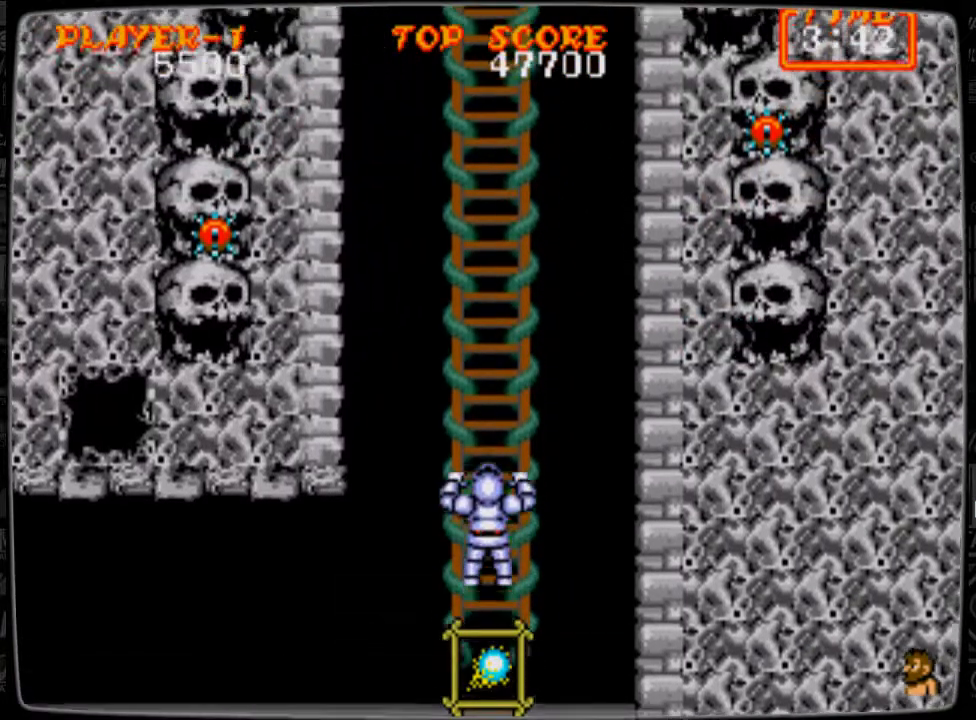
{"buttons": [], "events": [[292, "DPAD_UP", "up"]]}
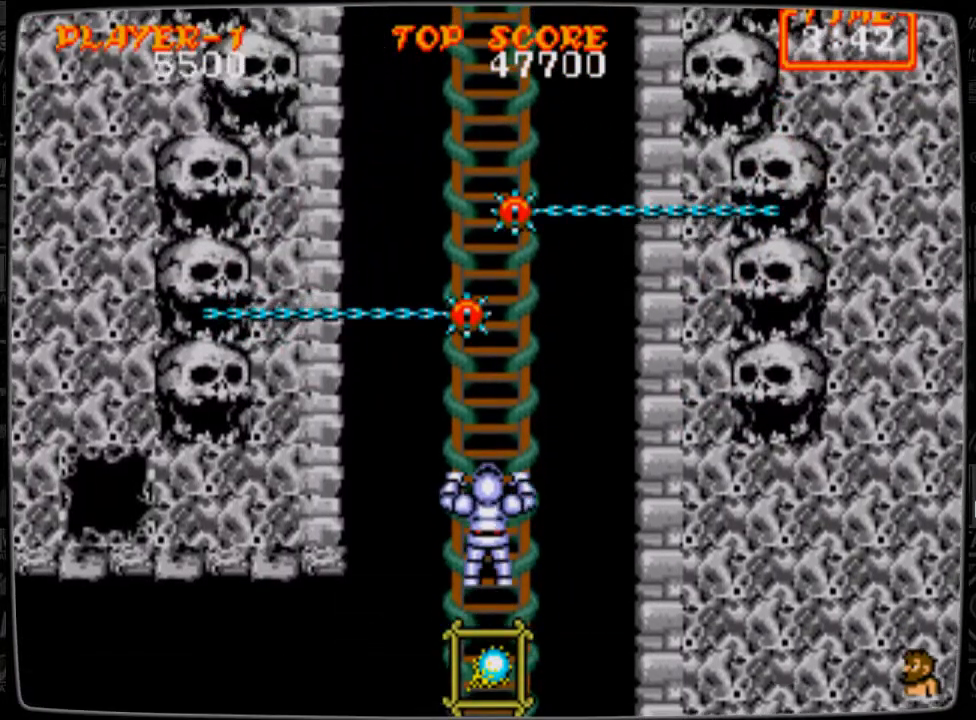
{"buttons": [], "events": []}
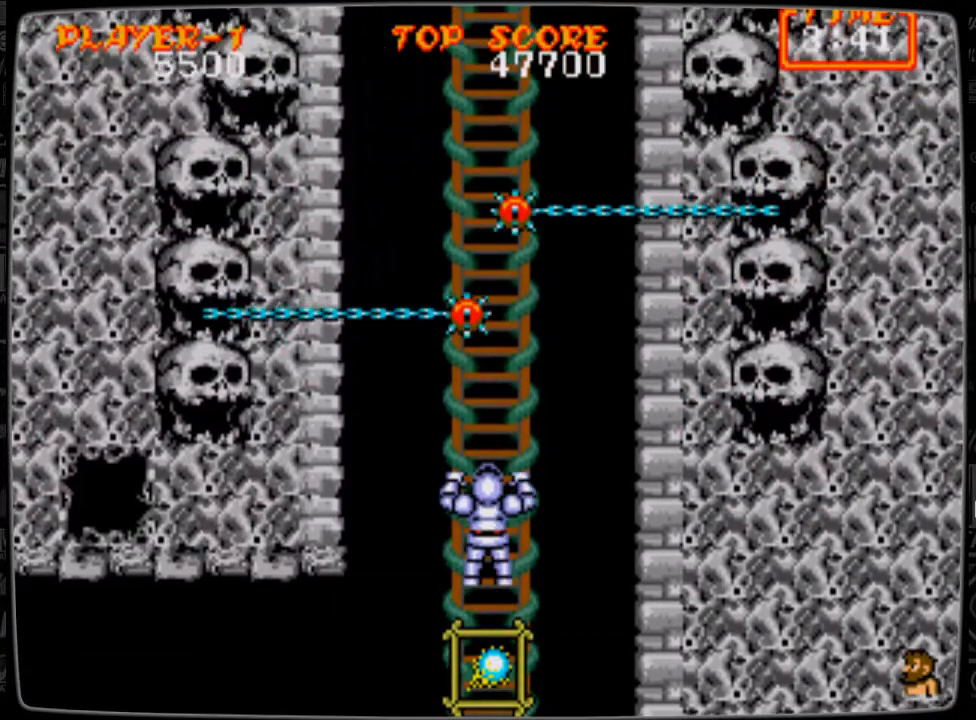
{"buttons": [], "events": []}
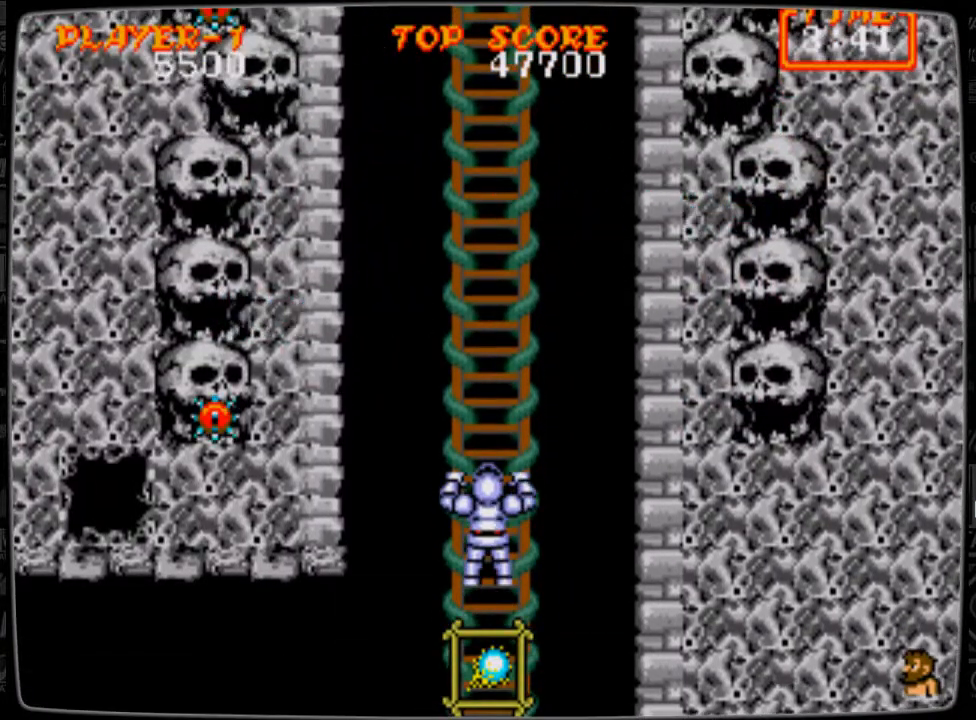
{"buttons": [], "events": []}
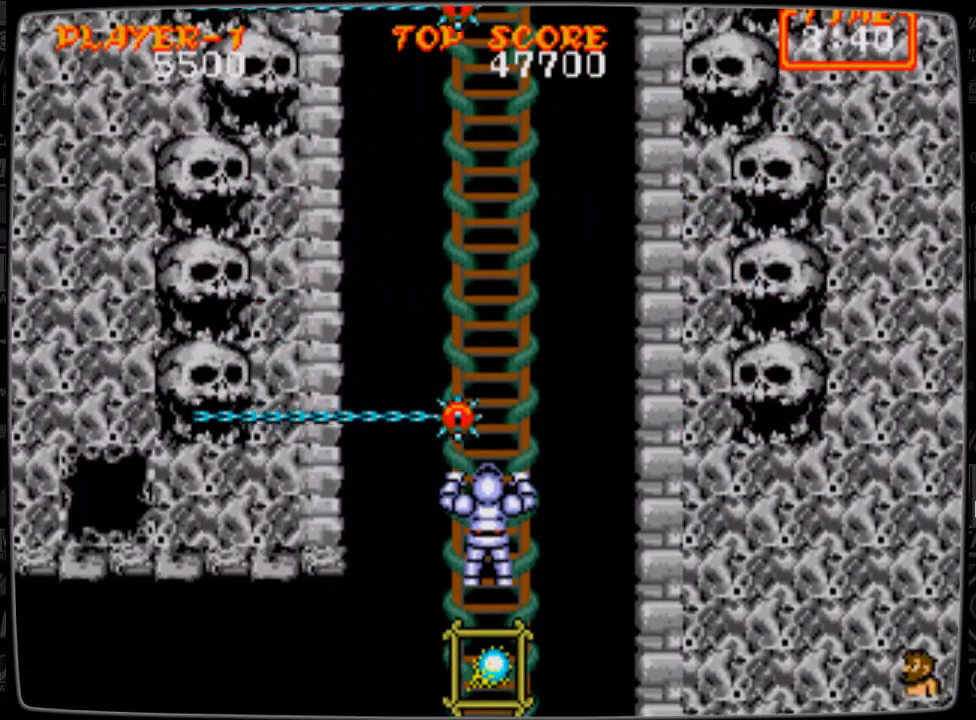
{"buttons": [], "events": []}
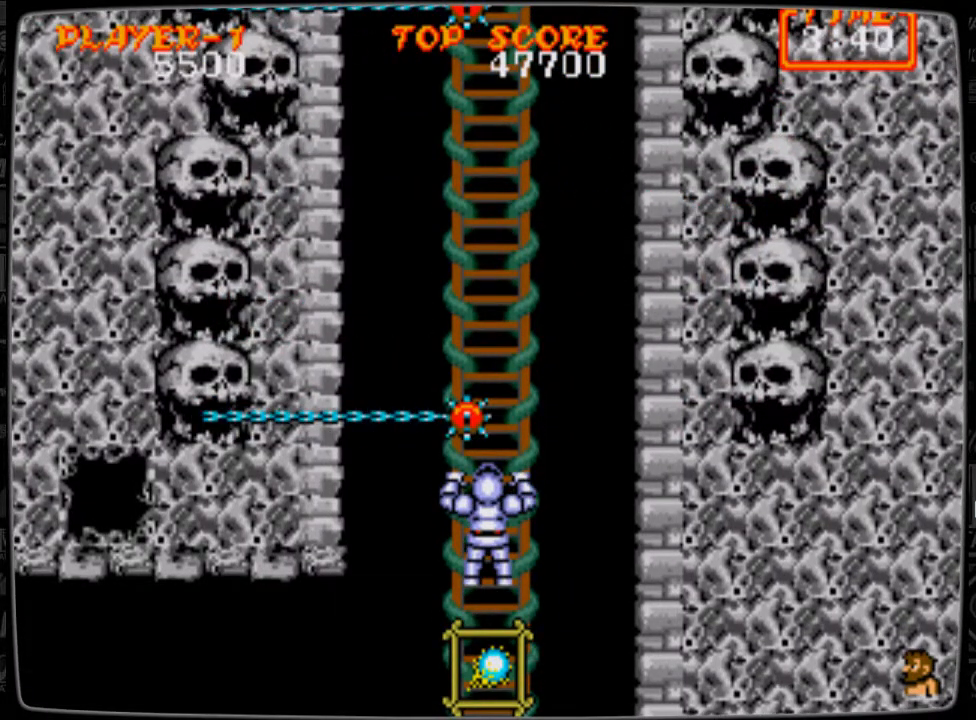
{"buttons": ["DPAD_UP"], "events": [[42, "DPAD_UP", "down"]]}
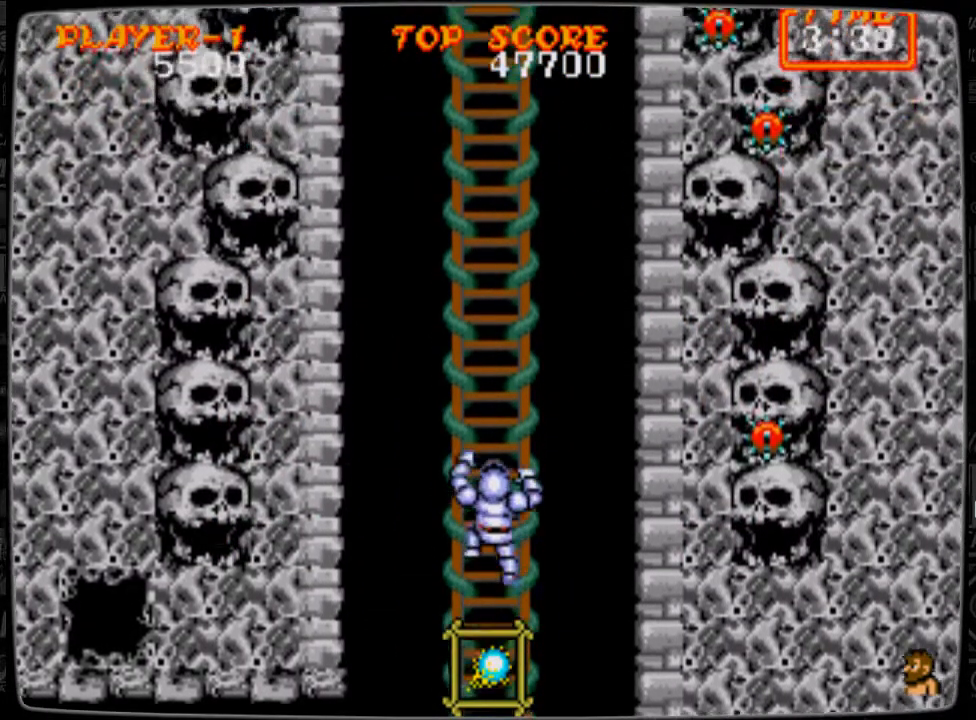
{"buttons": [], "events": [[41, "DPAD_UP", "up"], [292, "DPAD_DOWN", "down"], [375, "DPAD_DOWN", "up"]]}
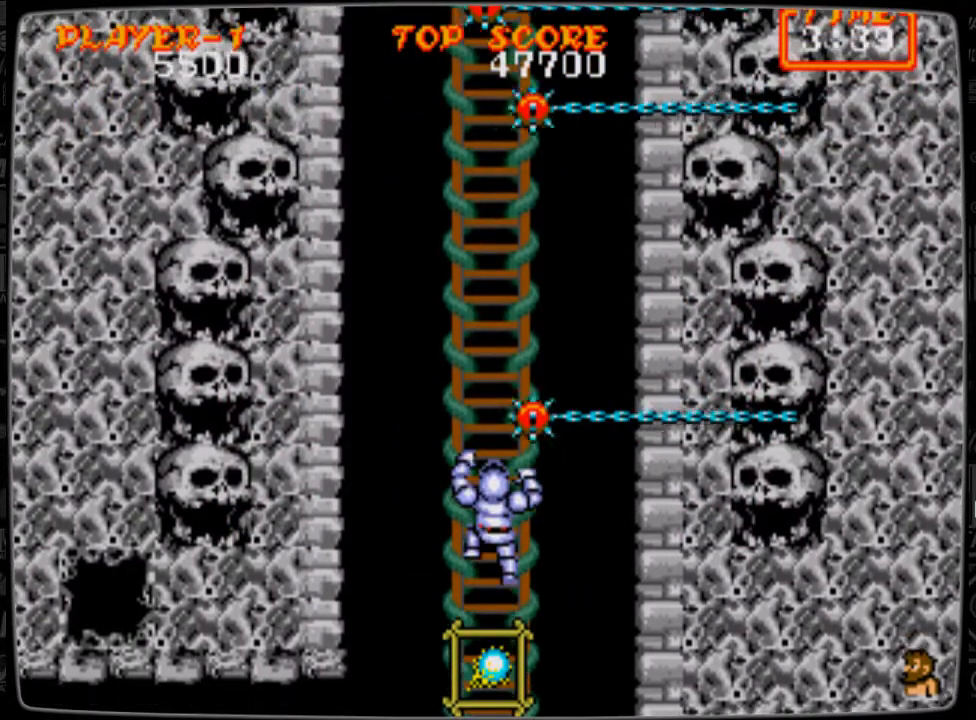
{"buttons": [], "events": []}
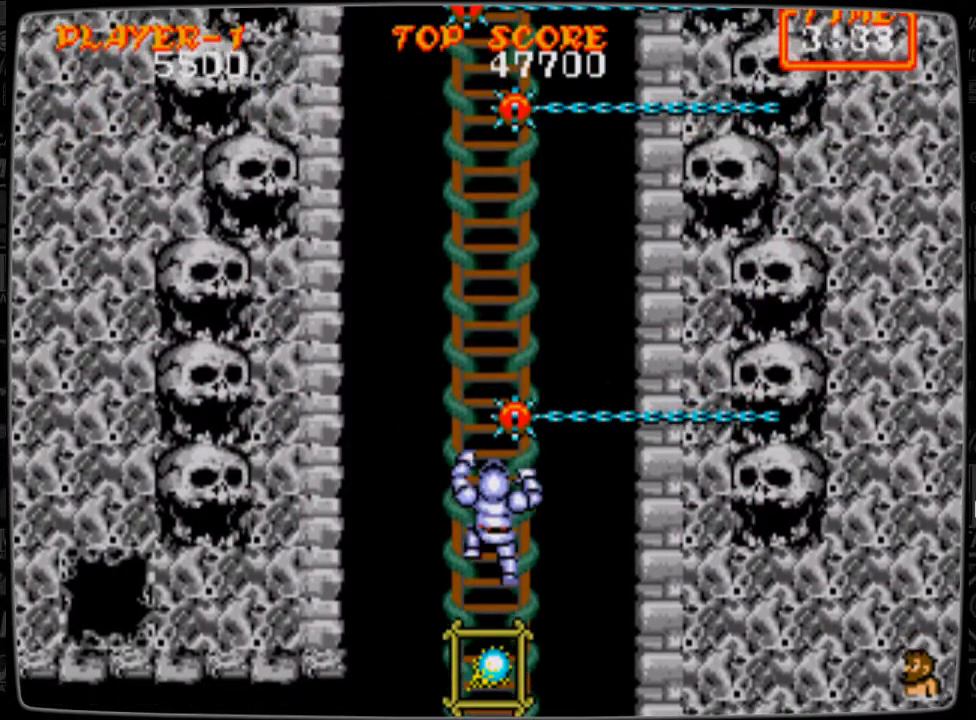
{"buttons": ["DPAD_UP"], "events": [[167, "DPAD_UP", "down"]]}
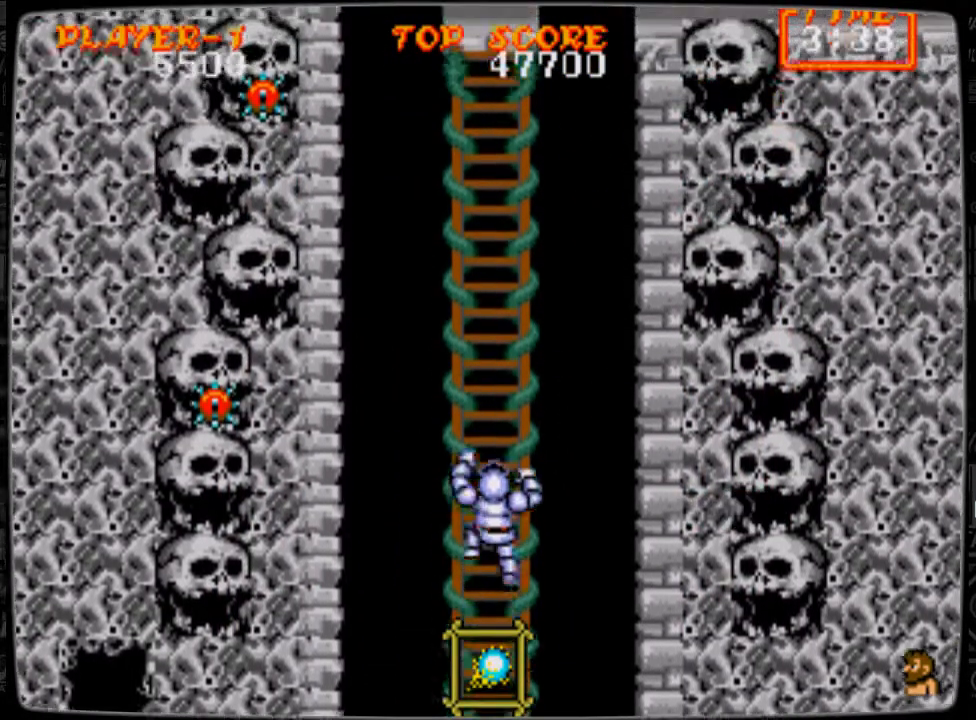
{"buttons": [], "events": [[125, "DPAD_UP", "up"], [251, "DPAD_DOWN", "down"], [334, "DPAD_DOWN", "up"]]}
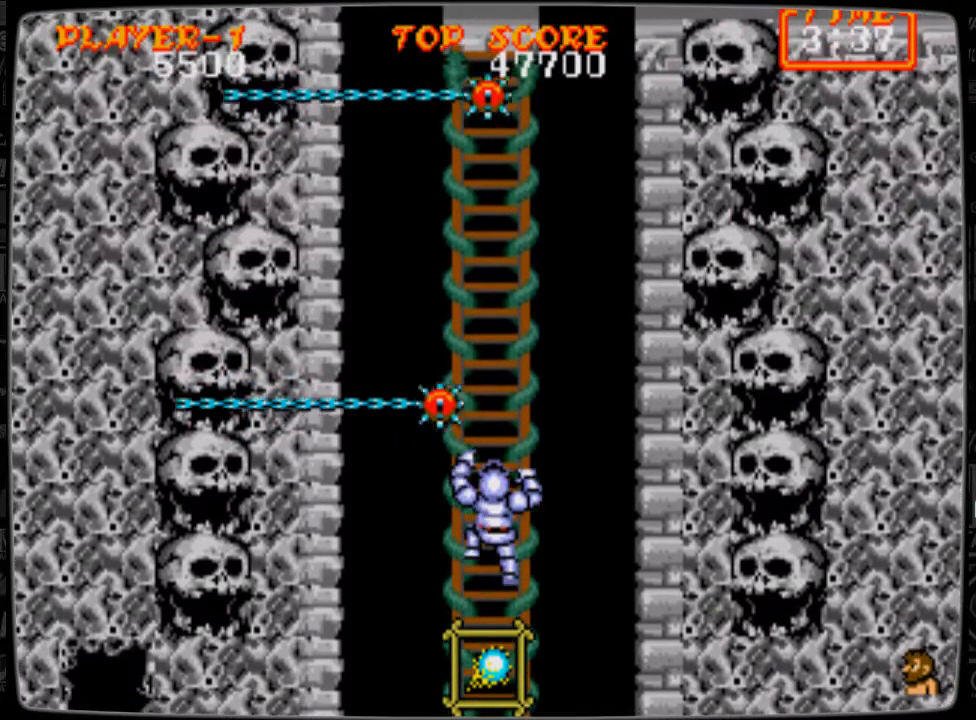
{"buttons": [], "events": []}
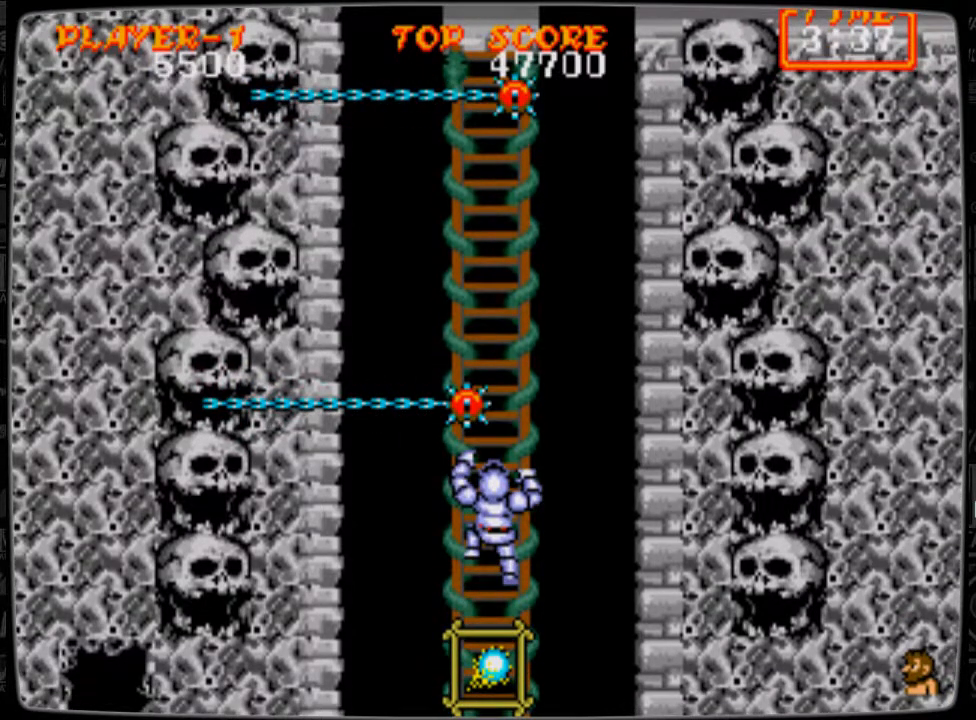
{"buttons": ["DPAD_UP"], "events": [[125, "DPAD_UP", "down"]]}
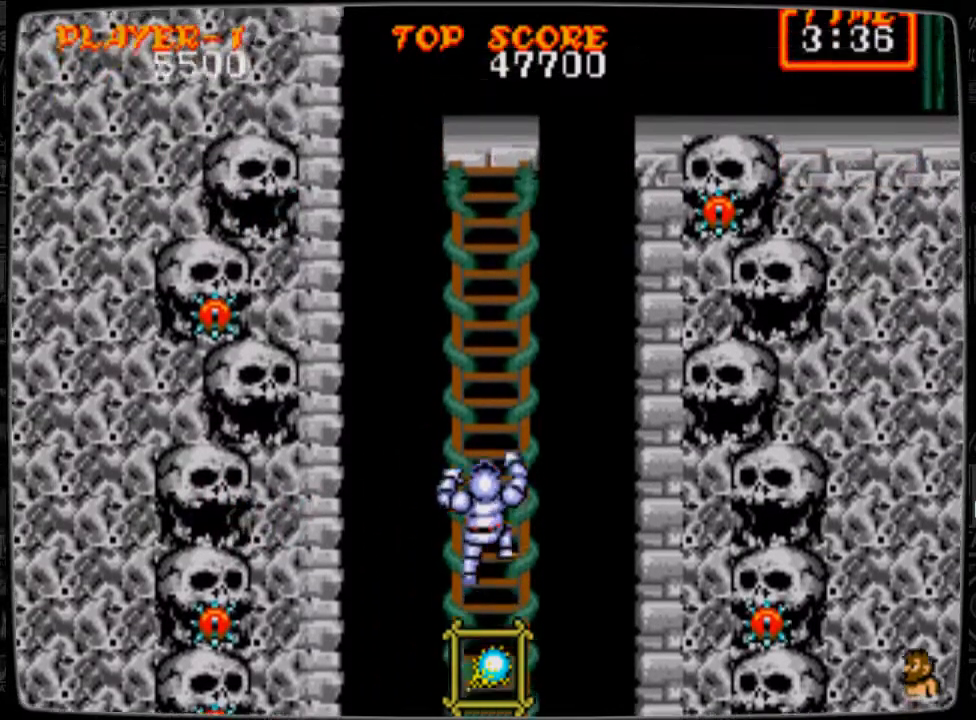
{"buttons": [], "events": [[375, "DPAD_UP", "up"]]}
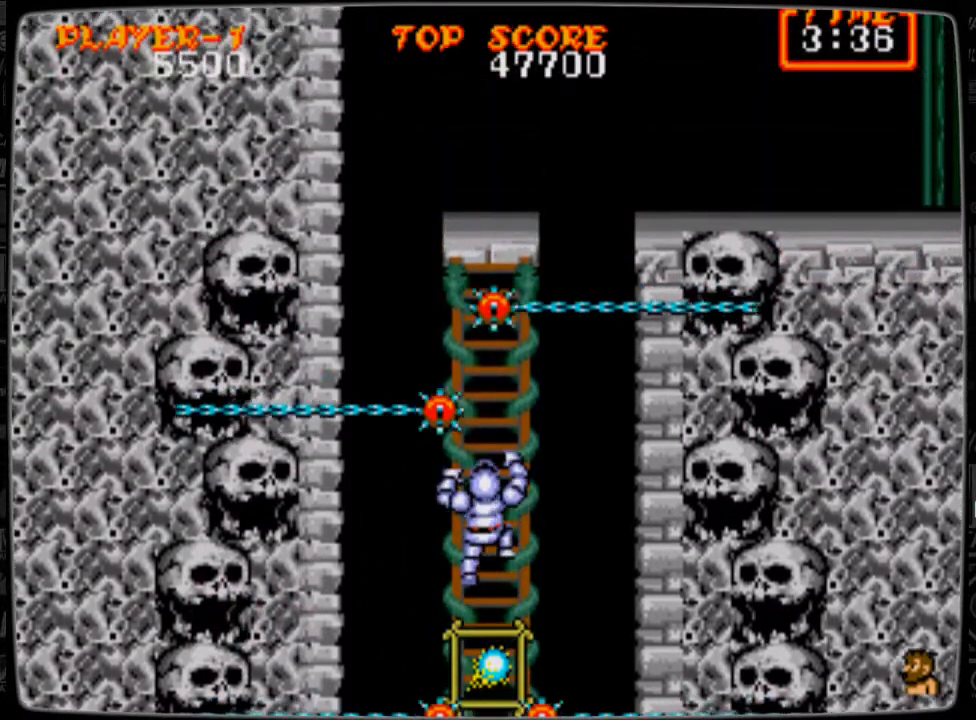
{"buttons": [], "events": []}
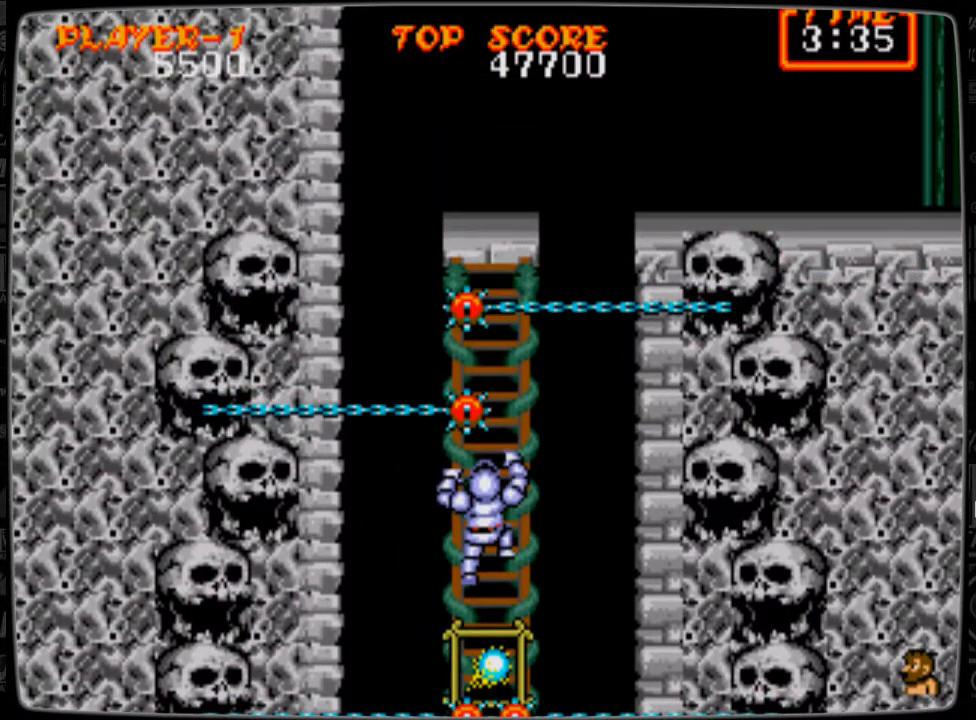
{"buttons": ["DPAD_UP"], "events": [[167, "DPAD_UP", "down"]]}
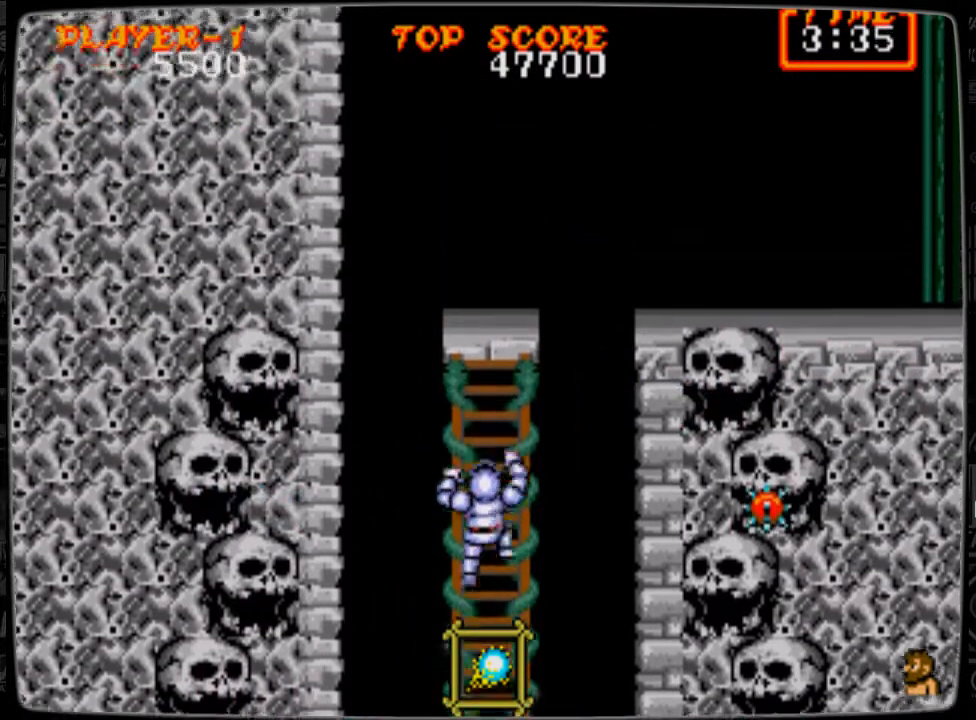
{"buttons": ["DPAD_UP"], "events": []}
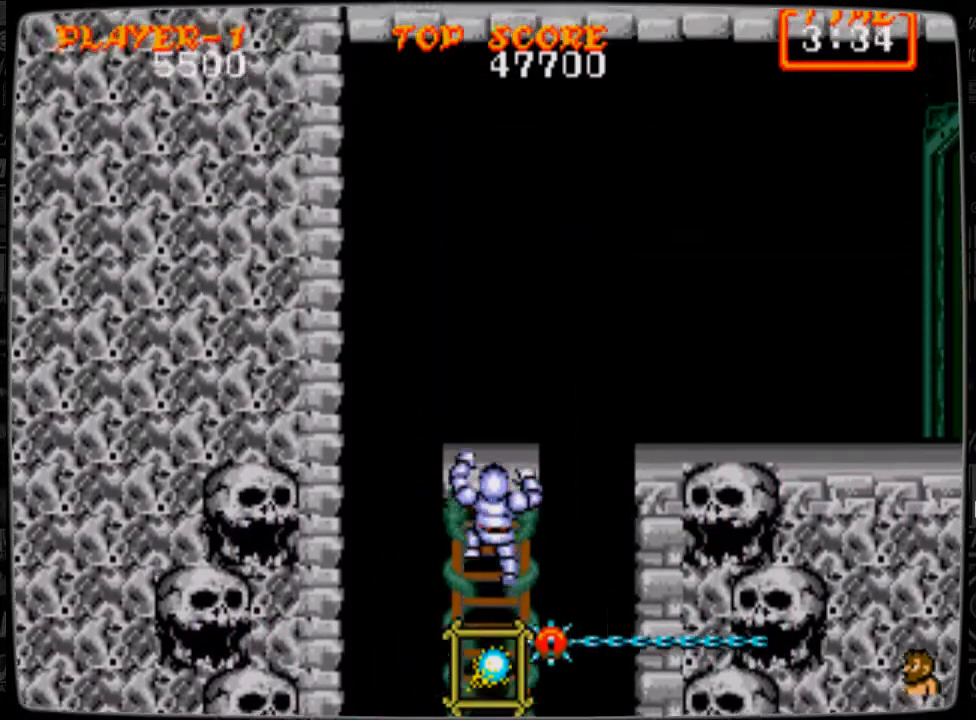
{"buttons": [], "events": [[417, "DPAD_UP", "up"]]}
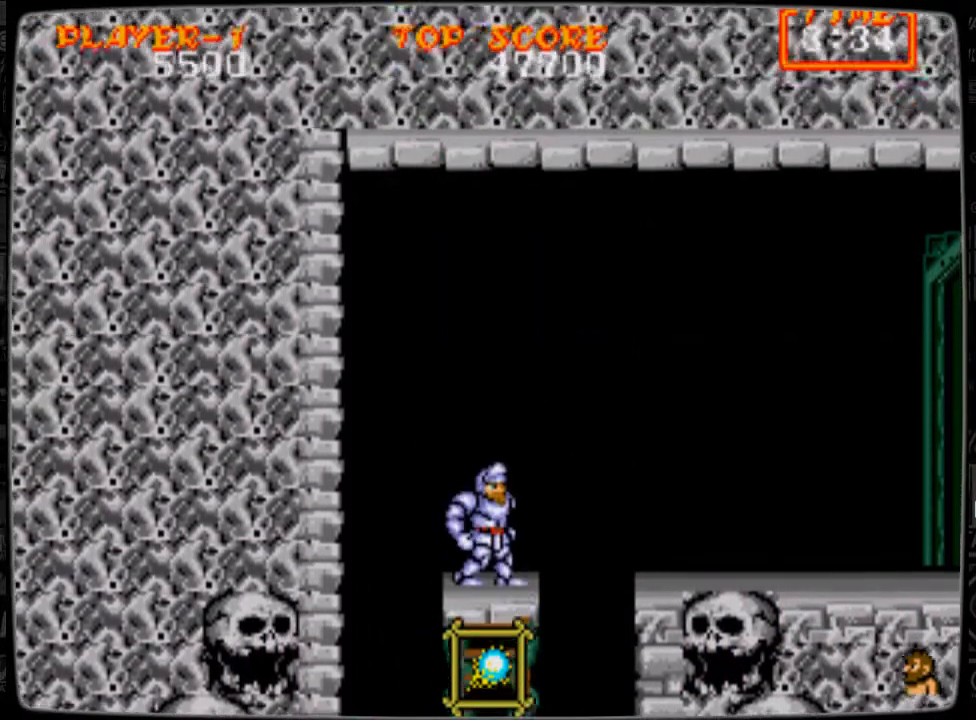
{"buttons": ["DPAD_RIGHT"], "events": [[42, "DPAD_RIGHT", "down"], [125, "A", "down"], [209, "A", "up"], [334, "B", "down"], [376, "B", "up"], [459, "B", "down"], [501, "B", "up"]]}